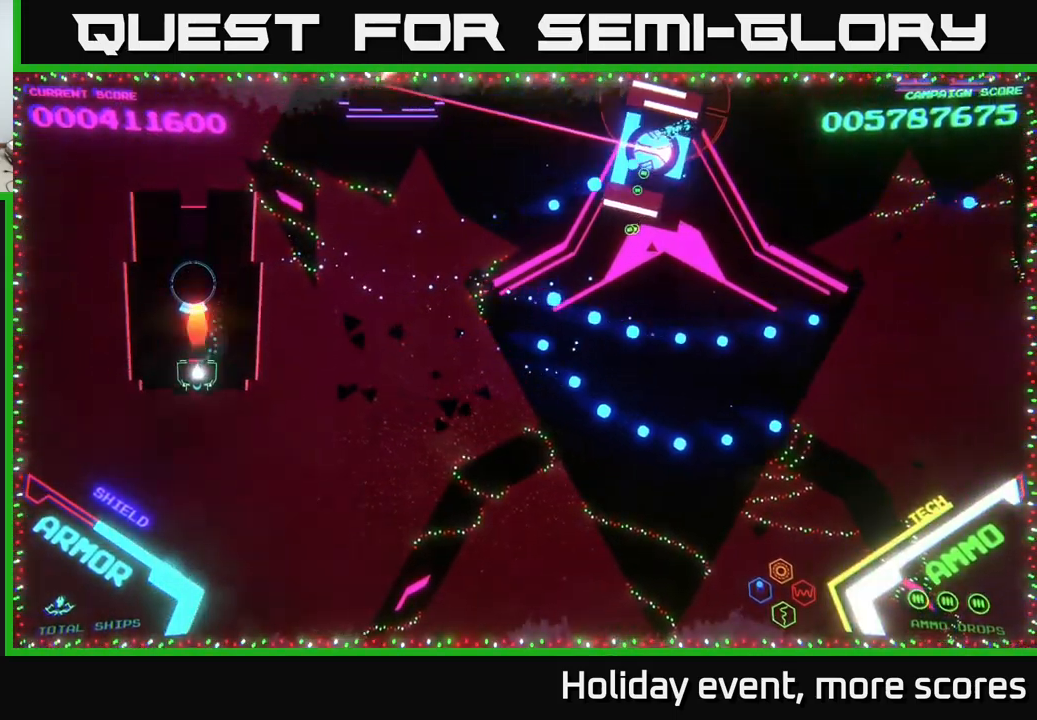
Gameplay with a controller (Xbox layout); each line is a JSON object with the inputs held at the frame after it. "events" lists button and stick changes between this image and that frame as [ms after this image, input, new state], when the widget could be followed in between.
{"buttons": [], "left_stick": "up", "right_stick": "center", "events": [[50, "X", "up"], [117, "X", "down"], [167, "X", "up"], [167, "left_stick", "center"], [234, "X", "down"], [284, "X", "up"], [334, "left_stick", "up"], [367, "X", "down"], [450, "X", "up"]]}
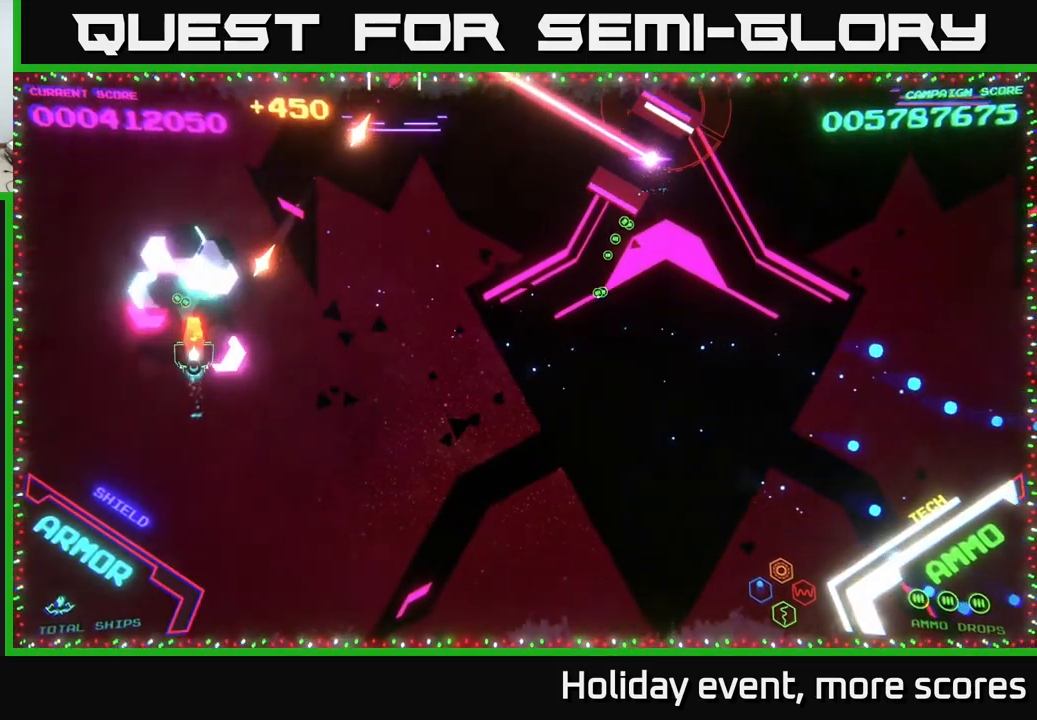
{"buttons": [], "left_stick": "right", "right_stick": "center", "events": [[17, "X", "down"], [34, "left_stick", "down"], [67, "X", "up"], [117, "X", "down"], [134, "A", "down"], [167, "X", "up"], [300, "left_stick", "down-right"], [400, "left_stick", "right"], [434, "A", "up"]]}
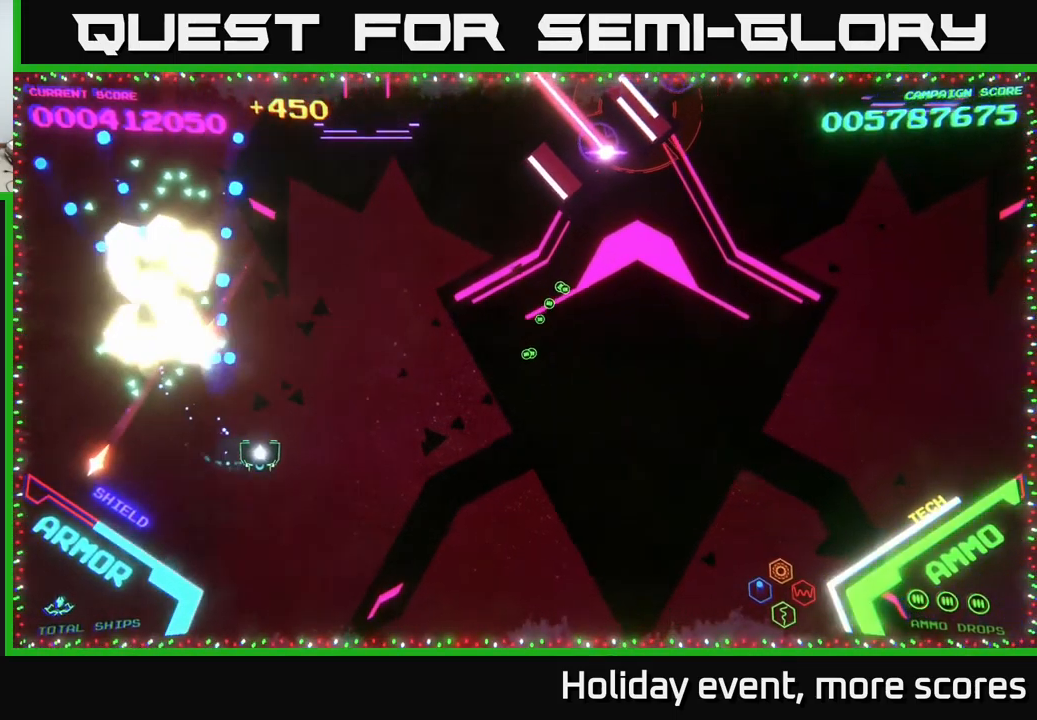
{"buttons": ["A"], "left_stick": "right", "right_stick": "center", "events": [[67, "A", "down"], [284, "A", "up"], [501, "A", "down"]]}
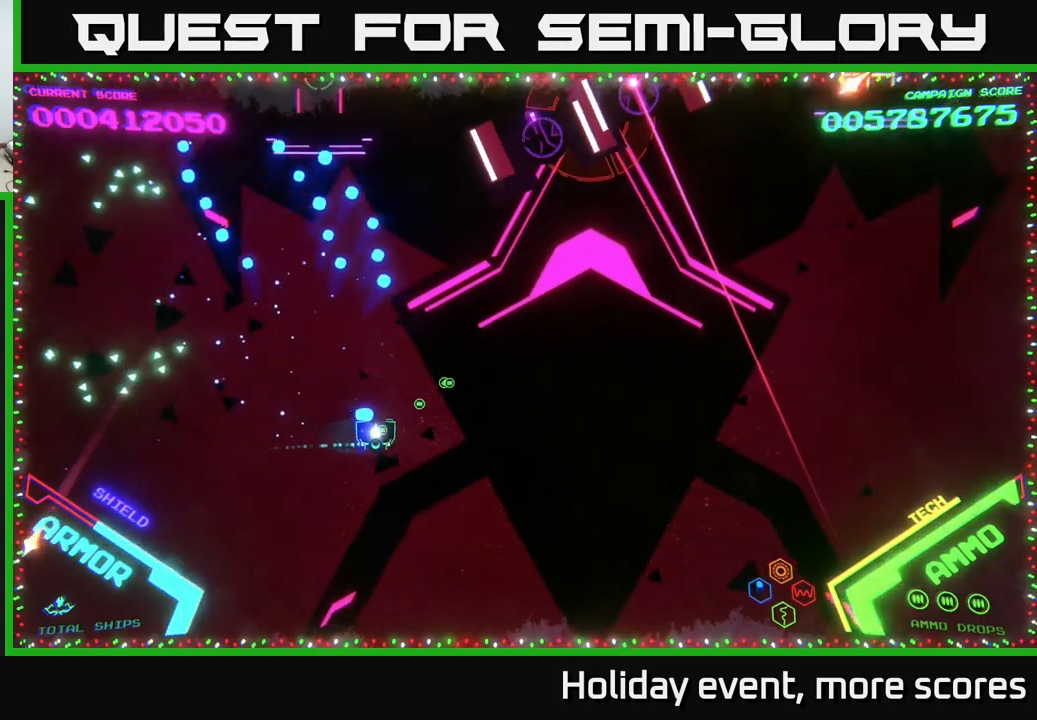
{"buttons": ["A"], "left_stick": "up-right", "right_stick": "center", "events": [[66, "left_stick", "up-right"]]}
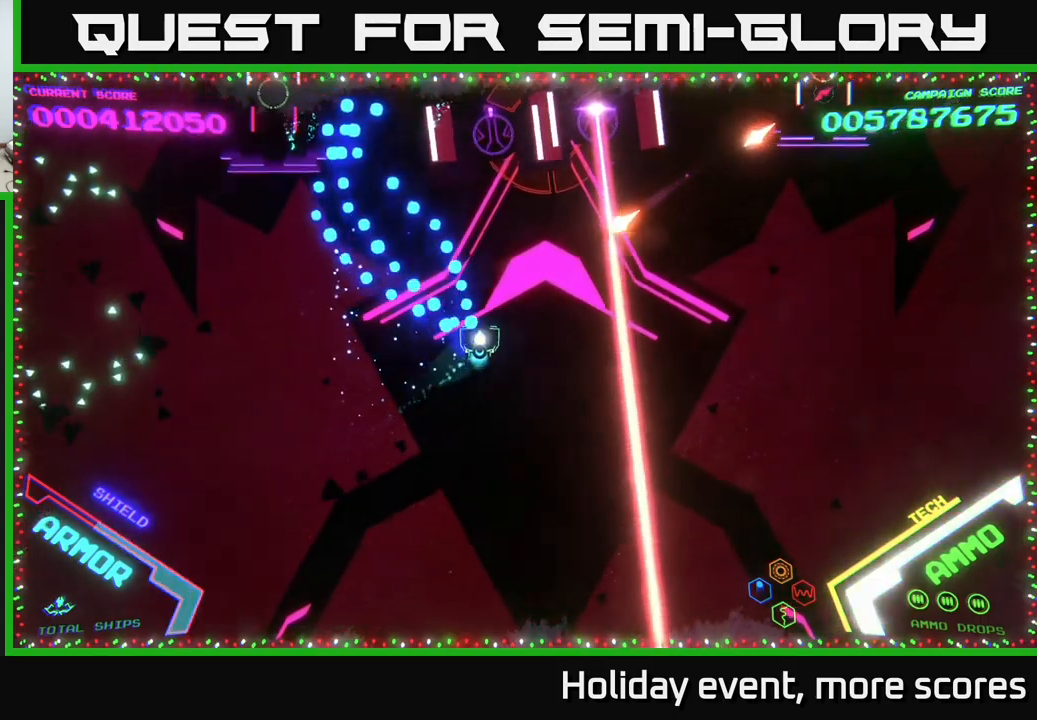
{"buttons": ["A"], "left_stick": "up-left", "right_stick": "center", "events": [[100, "left_stick", "up-left"], [216, "A", "up"], [300, "A", "down"]]}
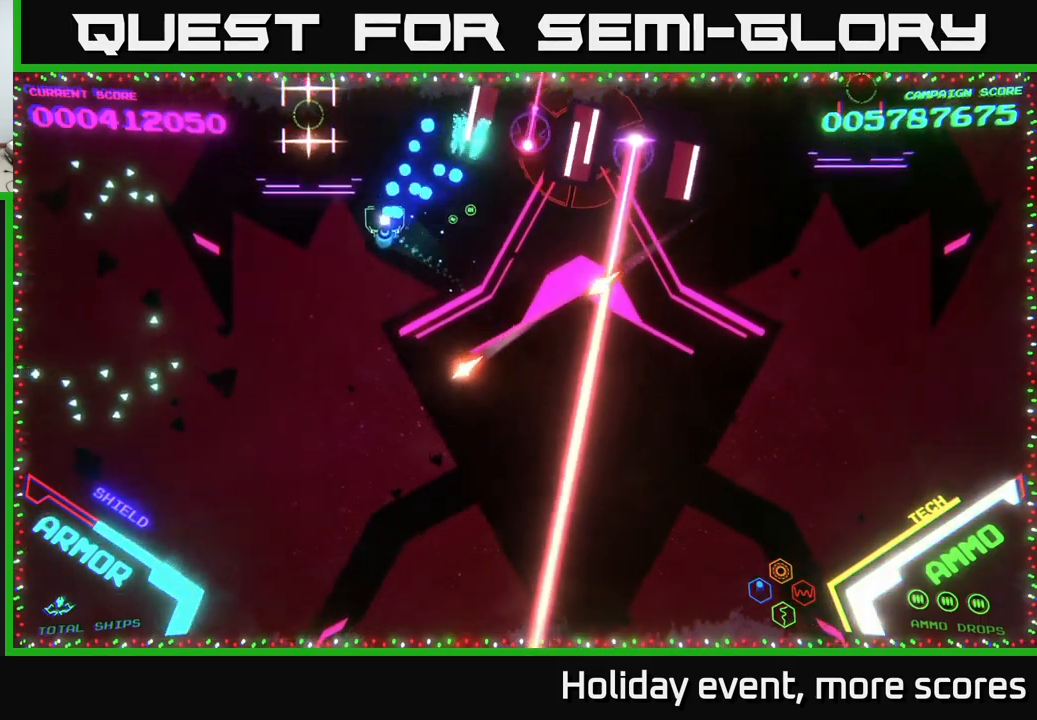
{"buttons": [], "left_stick": "left", "right_stick": "center", "events": [[33, "A", "up"], [50, "left_stick", "left"], [166, "A", "down"], [266, "left_stick", "down"], [383, "A", "up"], [483, "left_stick", "left"]]}
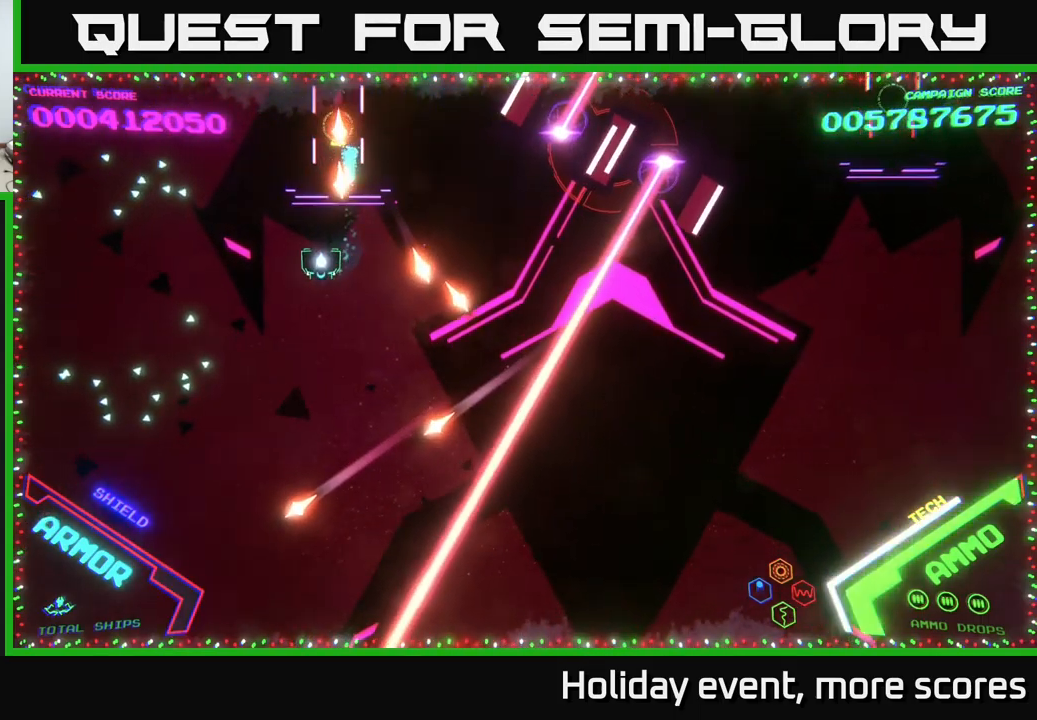
{"buttons": ["B"], "left_stick": "up-right", "right_stick": "center", "events": [[33, "left_stick", "up-left"], [250, "B", "down"], [416, "left_stick", "up-right"]]}
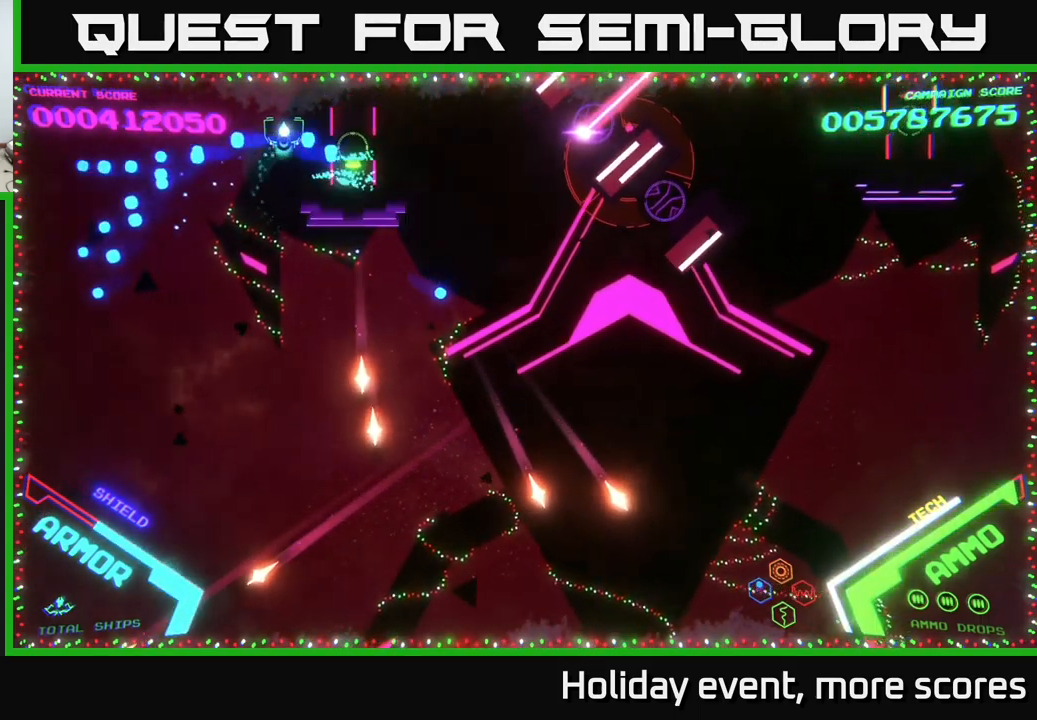
{"buttons": ["B"], "left_stick": "down-right", "right_stick": "center", "events": [[100, "left_stick", "center"], [383, "left_stick", "down-right"]]}
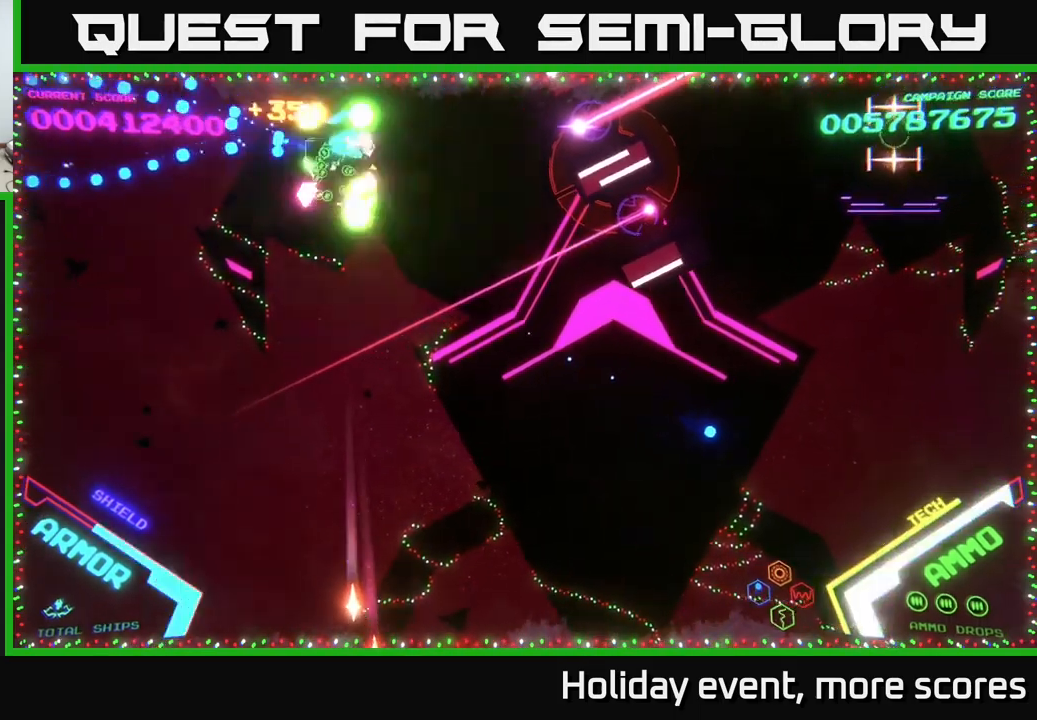
{"buttons": ["B"], "left_stick": "down-right", "right_stick": "center", "events": [[100, "left_stick", "right"], [233, "B", "up"], [283, "left_stick", "down-right"], [316, "B", "down"]]}
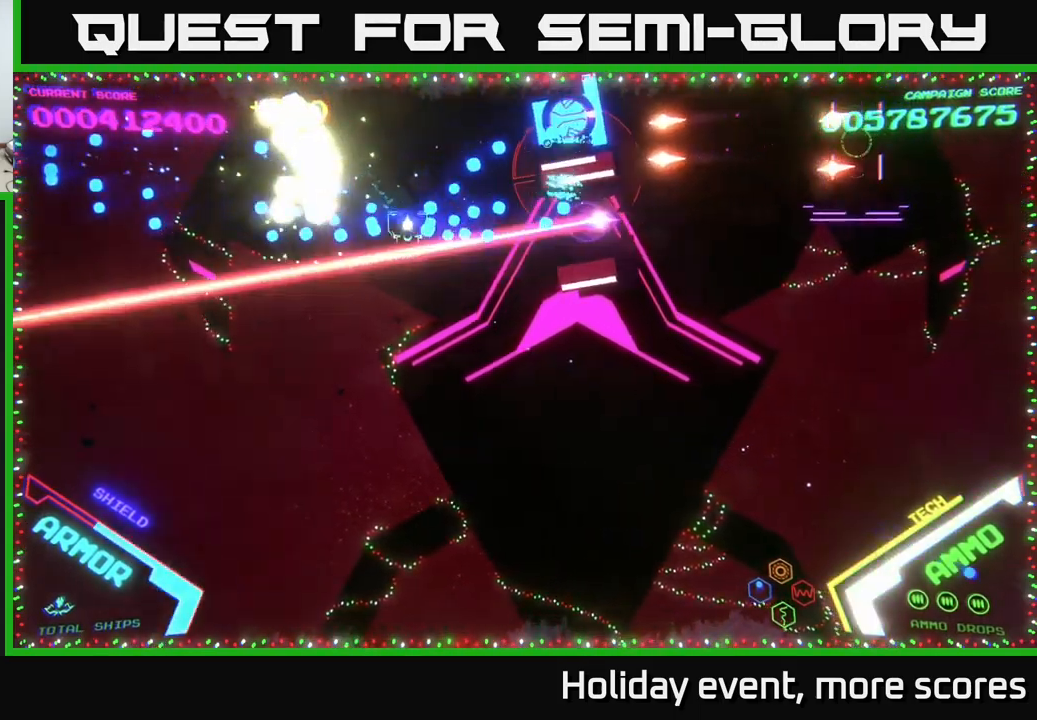
{"buttons": [], "left_stick": "down-right", "right_stick": "center", "events": [[466, "B", "up"]]}
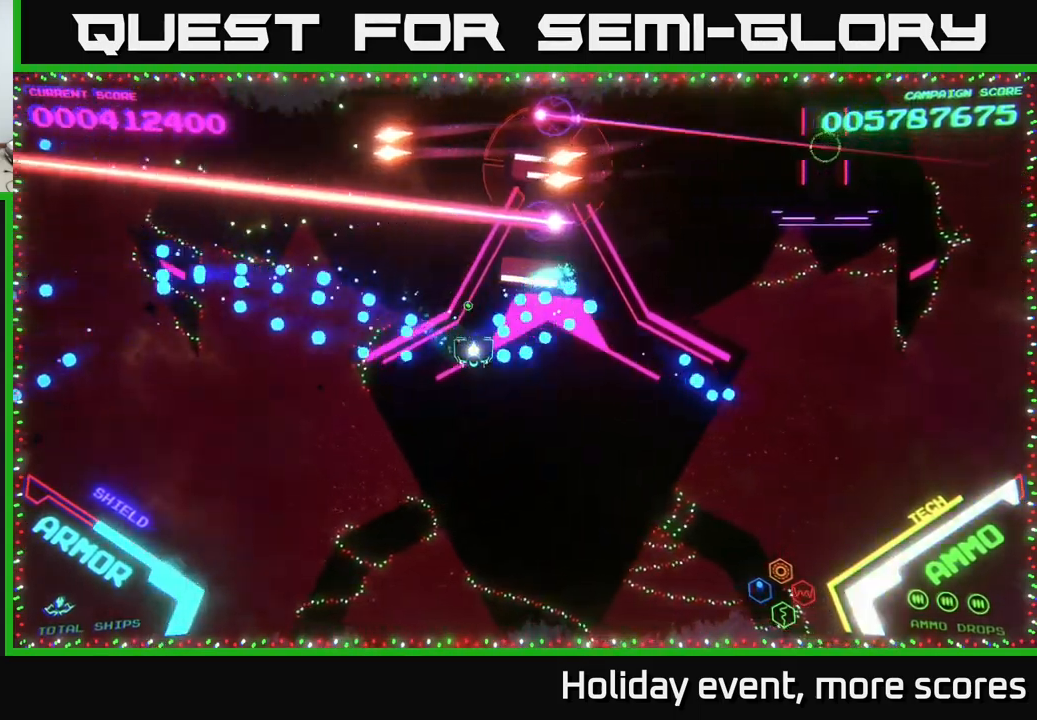
{"buttons": ["B"], "left_stick": "up-right", "right_stick": "center", "events": [[16, "left_stick", "right"], [266, "left_stick", "up-right"], [300, "B", "down"]]}
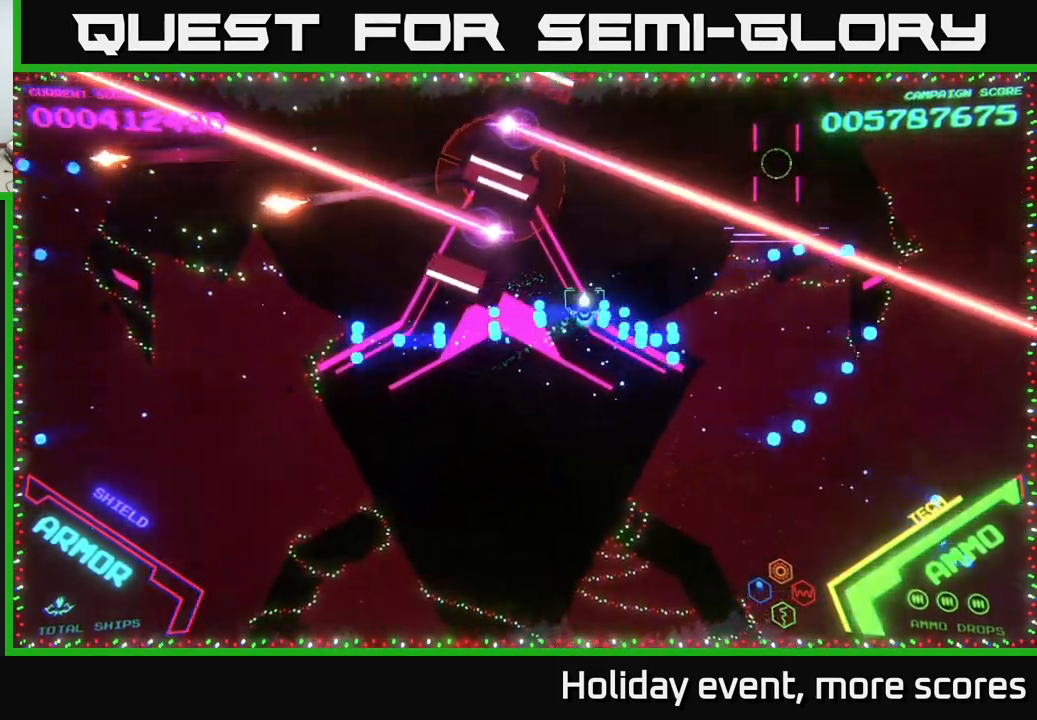
{"buttons": ["B"], "left_stick": "left", "right_stick": "center", "events": [[133, "left_stick", "up"], [316, "left_stick", "left"]]}
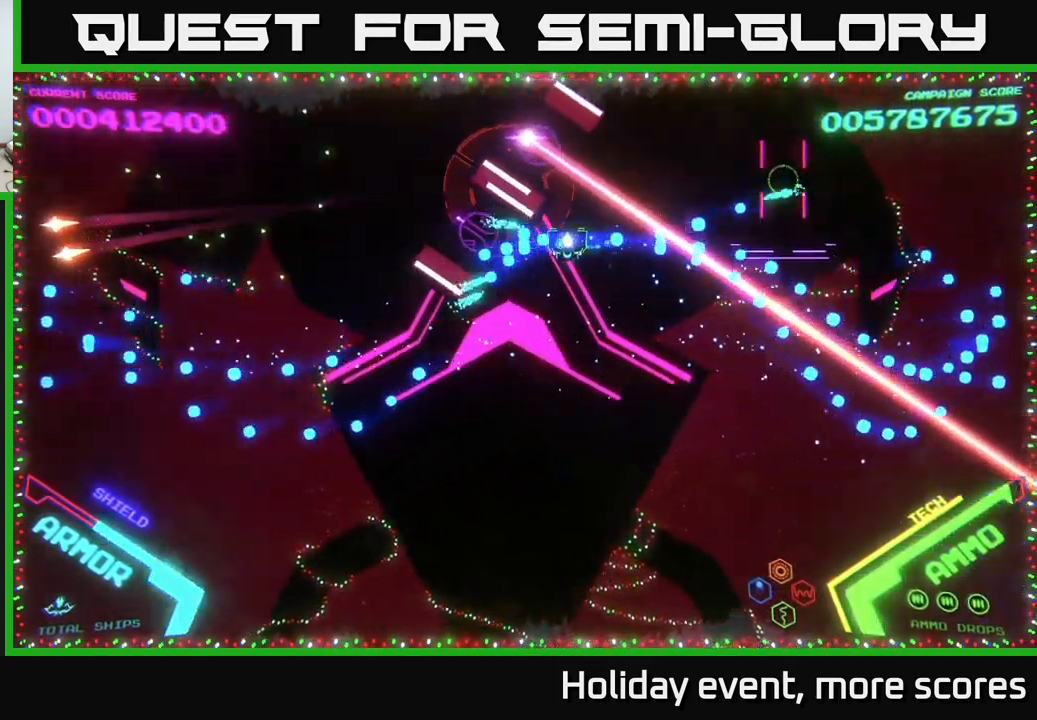
{"buttons": [], "left_stick": "left", "right_stick": "center", "events": [[66, "B", "up"], [150, "left_stick", "down-left"], [200, "X", "down"], [250, "left_stick", "down"], [283, "X", "up"], [350, "X", "down"], [417, "left_stick", "center"], [433, "X", "up"], [483, "left_stick", "left"]]}
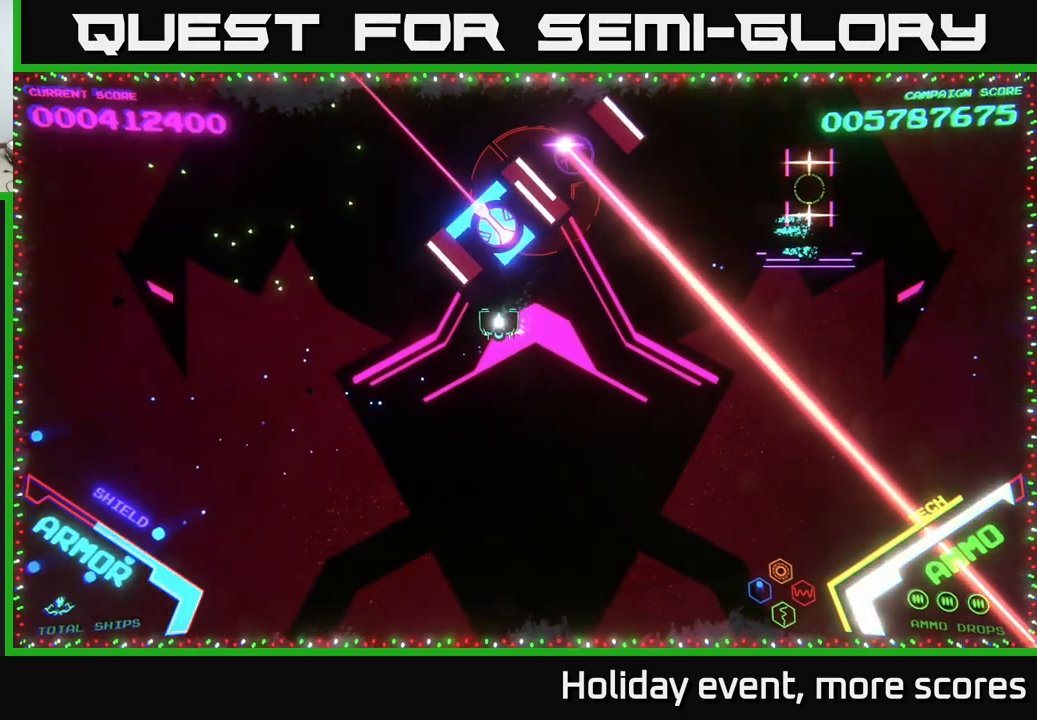
{"buttons": [], "left_stick": "down", "right_stick": "center", "events": [[33, "X", "down"], [50, "left_stick", "center"], [83, "X", "up"], [150, "X", "down"], [183, "X", "up"], [267, "X", "down"], [333, "X", "up"], [400, "X", "down"], [450, "X", "up"], [500, "left_stick", "down"]]}
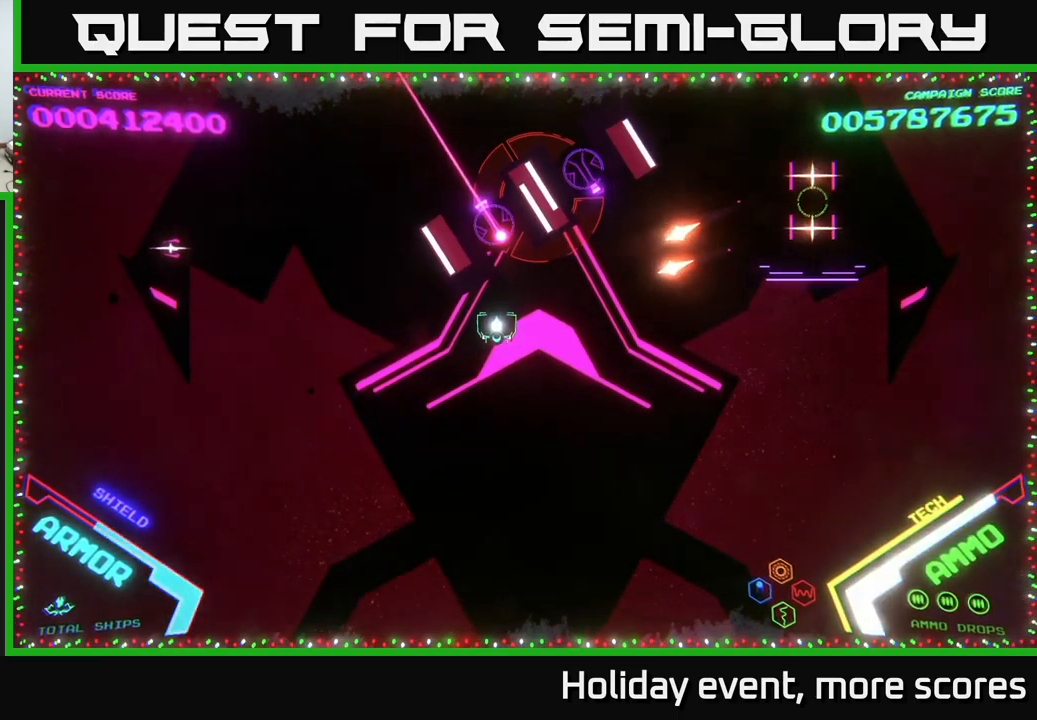
{"buttons": ["A"], "left_stick": "up-right", "right_stick": "center", "events": [[50, "X", "down"], [133, "X", "up"], [250, "X", "down"], [267, "left_stick", "down-right"], [367, "A", "down"], [417, "X", "up"], [500, "left_stick", "up-right"]]}
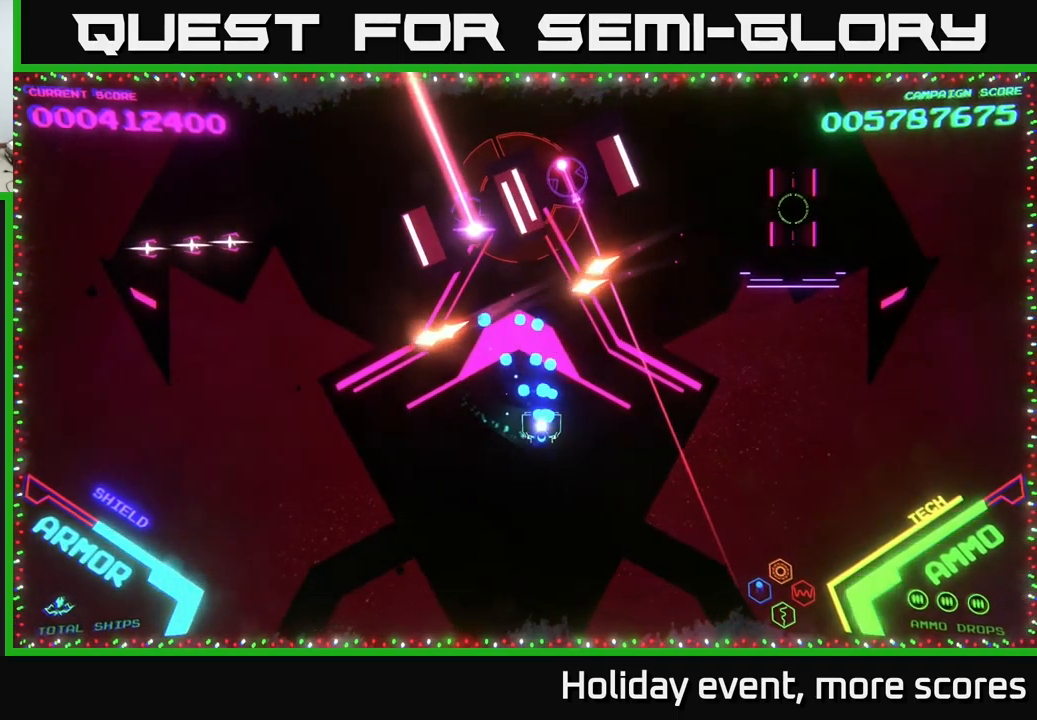
{"buttons": ["A"], "left_stick": "down-left", "right_stick": "center", "events": [[17, "left_stick", "down-right"], [33, "left_stick", "up-left"], [217, "left_stick", "down-left"], [300, "left_stick", "down"], [350, "A", "up"], [450, "A", "down"], [450, "left_stick", "down-left"]]}
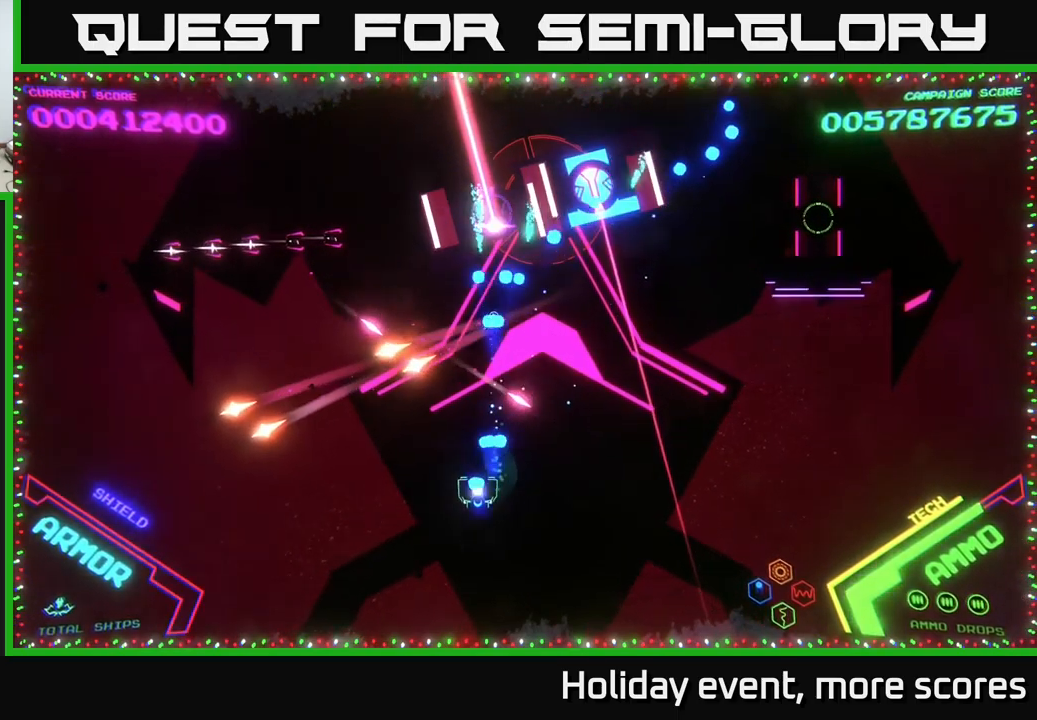
{"buttons": ["A"], "left_stick": "left", "right_stick": "center", "events": [[67, "left_stick", "up-left"], [100, "A", "up"], [233, "A", "down"], [433, "left_stick", "left"]]}
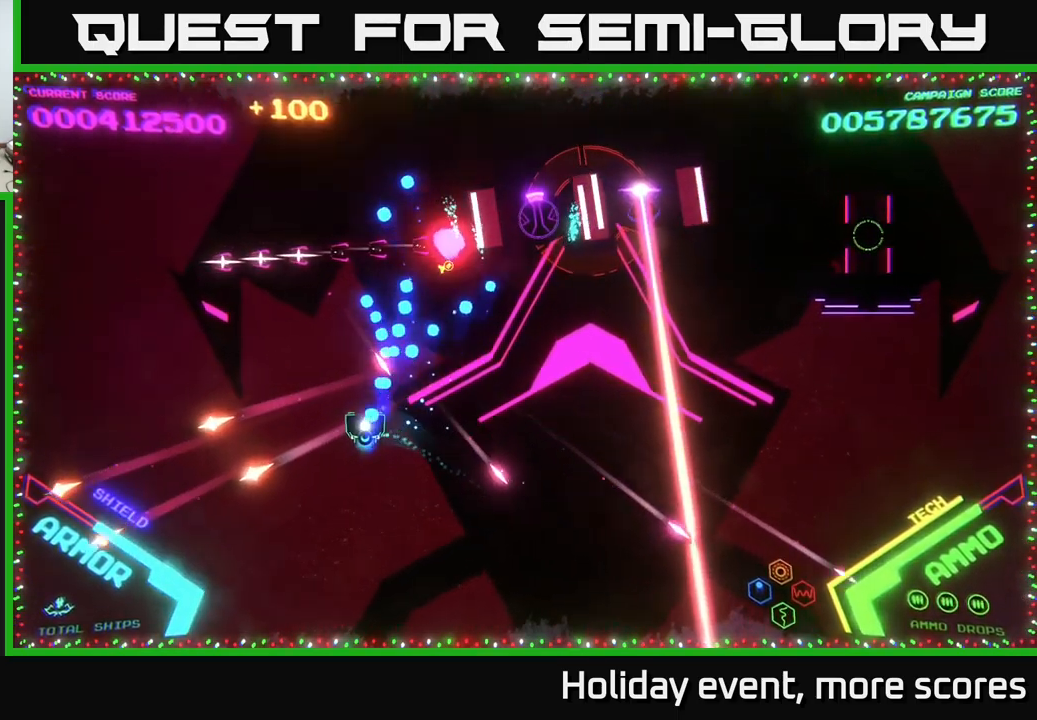
{"buttons": ["A"], "left_stick": "up-left", "right_stick": "center", "events": [[100, "left_stick", "up-left"]]}
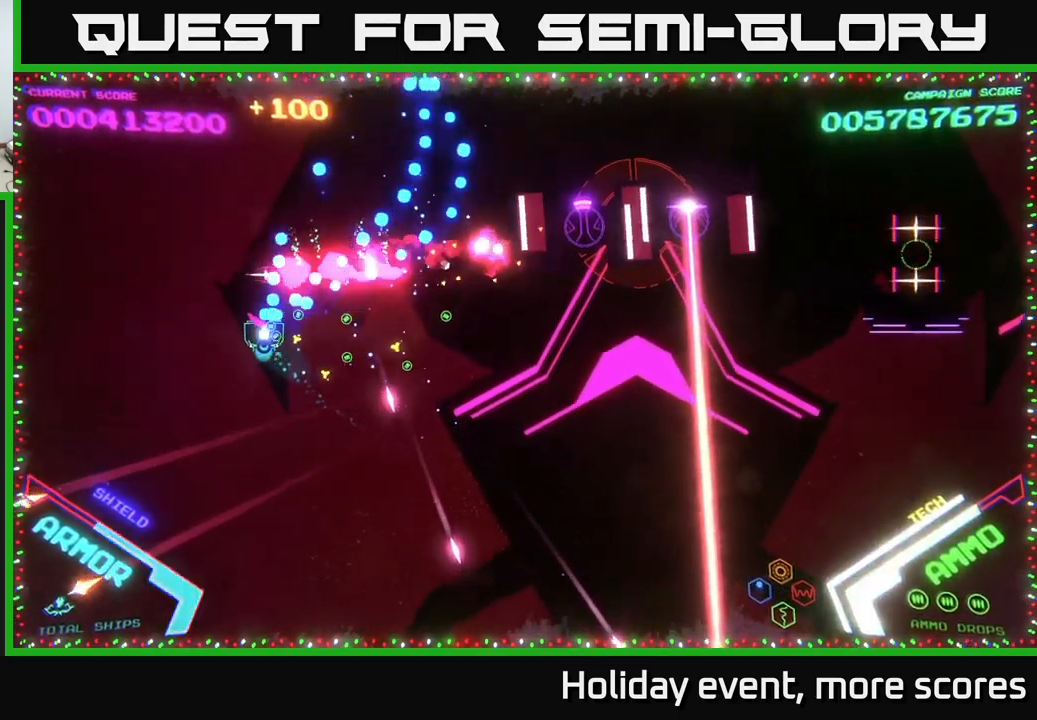
{"buttons": ["B"], "left_stick": "right", "right_stick": "center", "events": [[133, "A", "up"], [150, "left_stick", "up"], [167, "B", "down"], [333, "left_stick", "right"]]}
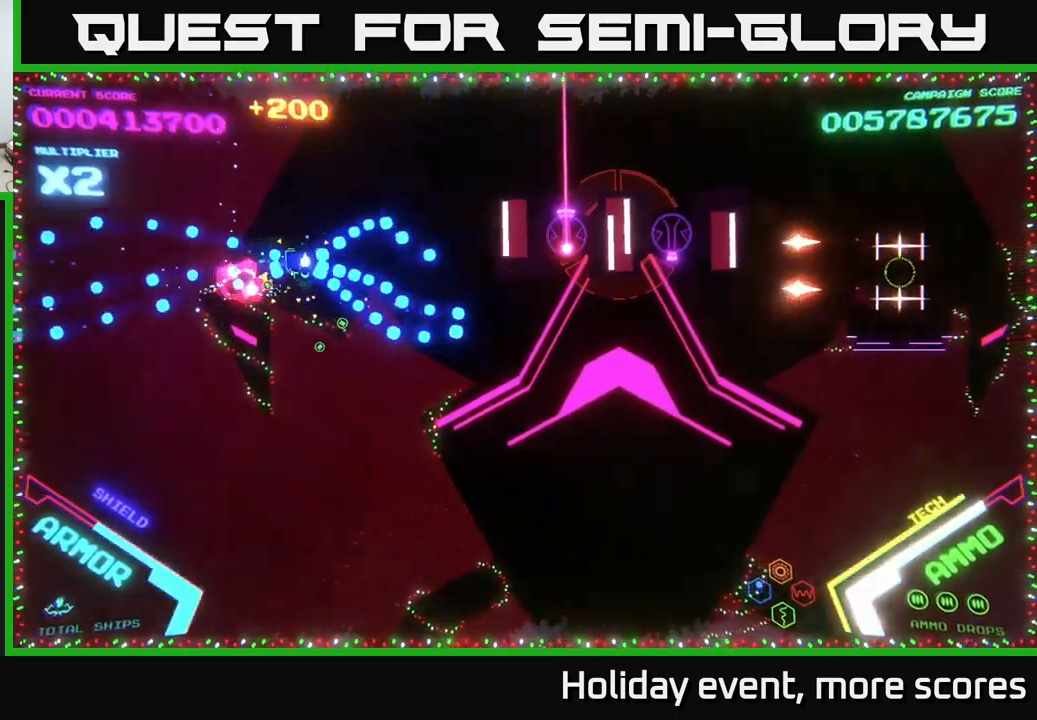
{"buttons": ["B"], "left_stick": "up-left", "right_stick": "center", "events": [[50, "B", "up"], [117, "B", "down"], [450, "left_stick", "up-left"]]}
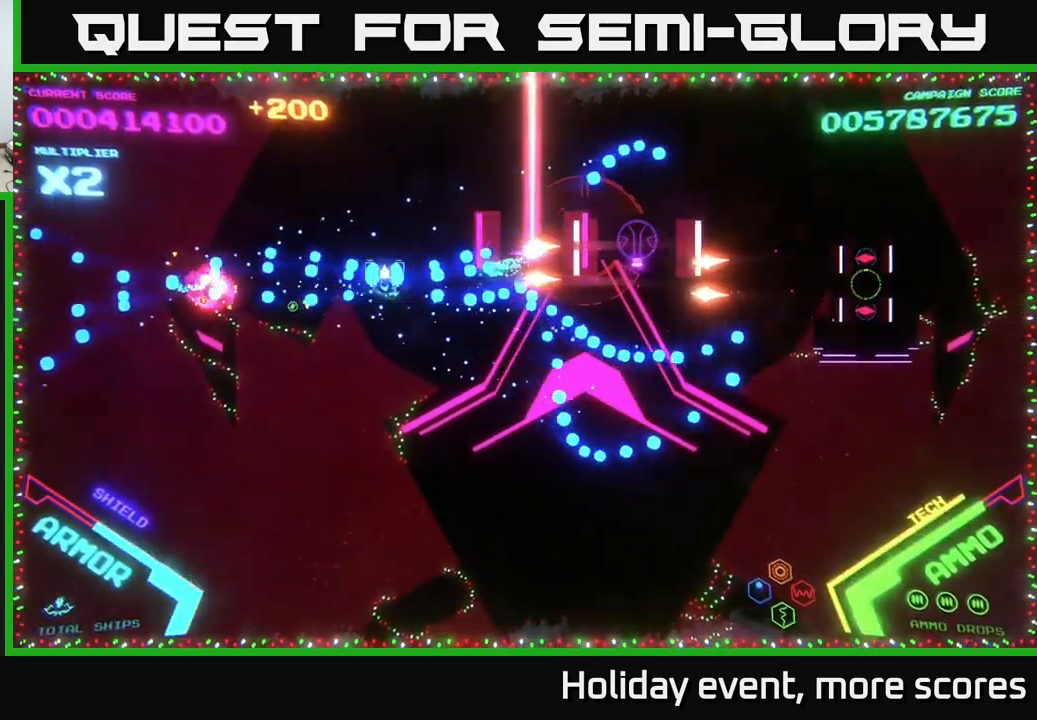
{"buttons": [], "left_stick": "up-right", "right_stick": "center", "events": [[83, "B", "up"], [233, "B", "down"], [450, "left_stick", "up-right"], [483, "B", "up"]]}
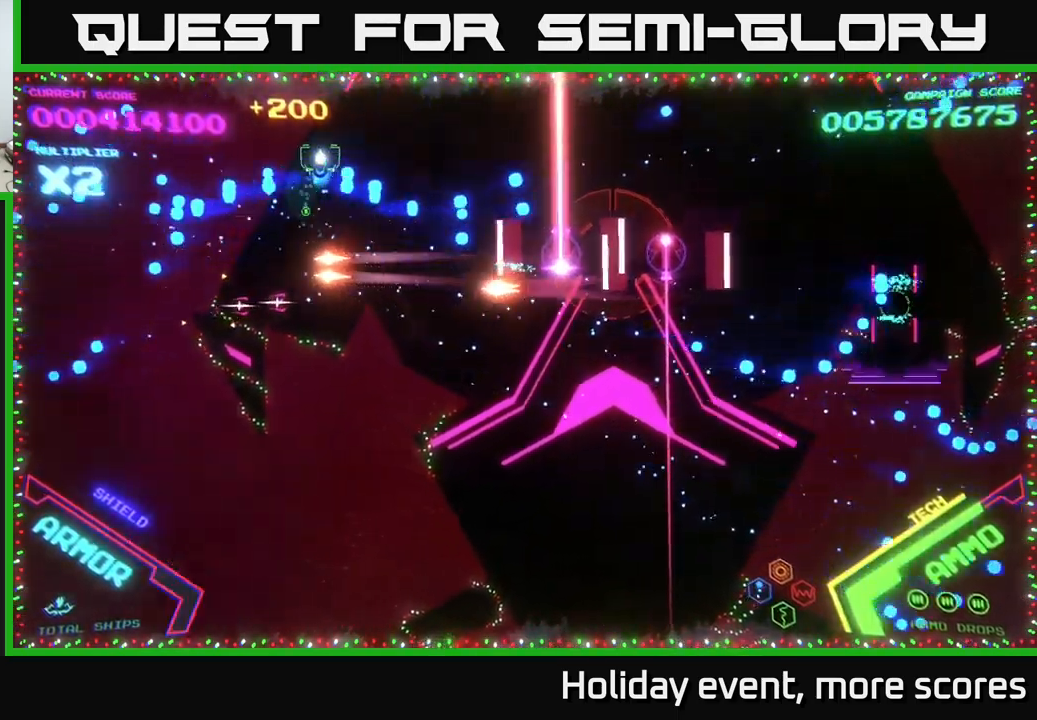
{"buttons": ["B"], "left_stick": "down", "right_stick": "center", "events": [[83, "left_stick", "right"], [100, "B", "down"], [450, "left_stick", "down"]]}
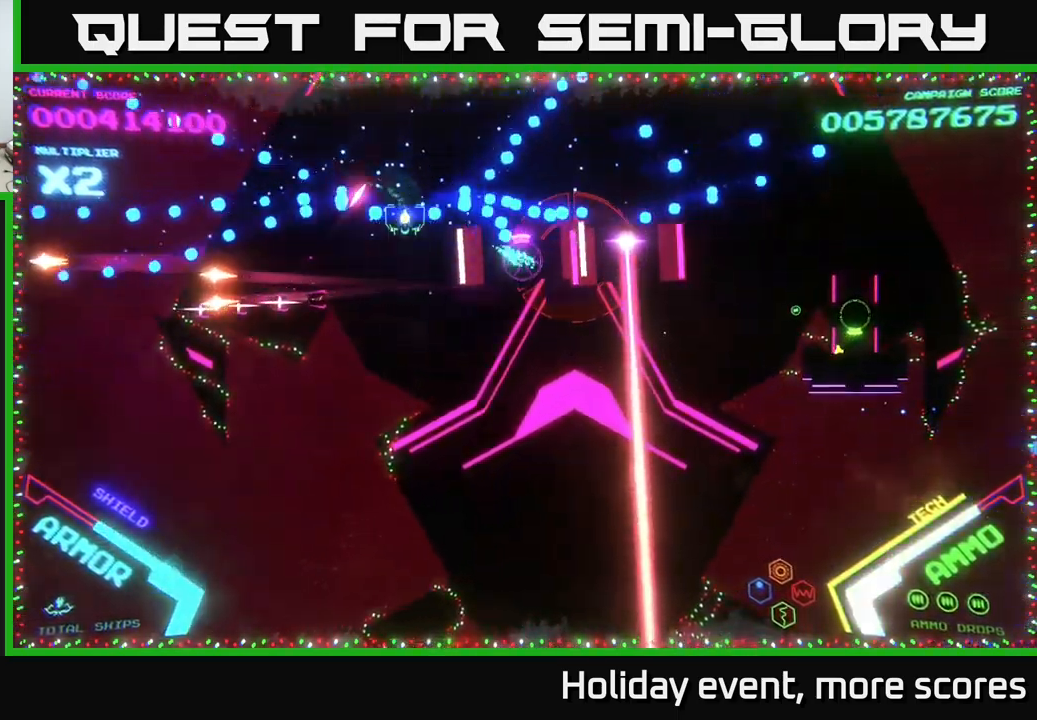
{"buttons": ["B"], "left_stick": "down-left", "right_stick": "center", "events": [[399, "left_stick", "down-left"]]}
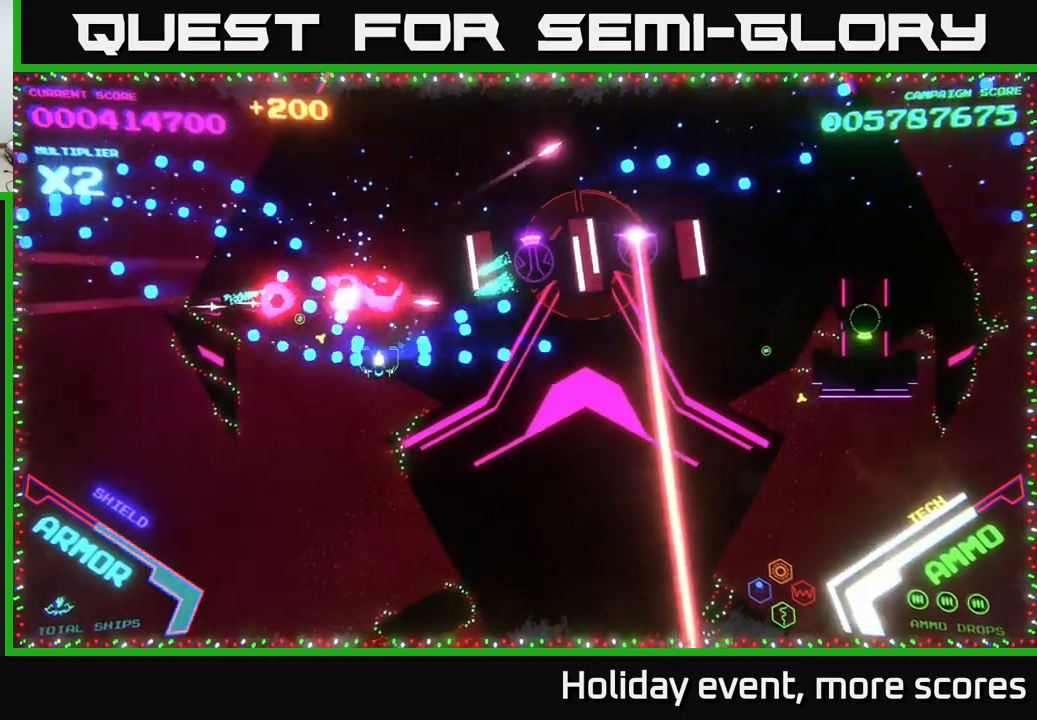
{"buttons": [], "left_stick": "down-left", "right_stick": "center", "events": [[200, "B", "up"], [200, "left_stick", "up-left"], [317, "left_stick", "left"], [500, "left_stick", "down-left"]]}
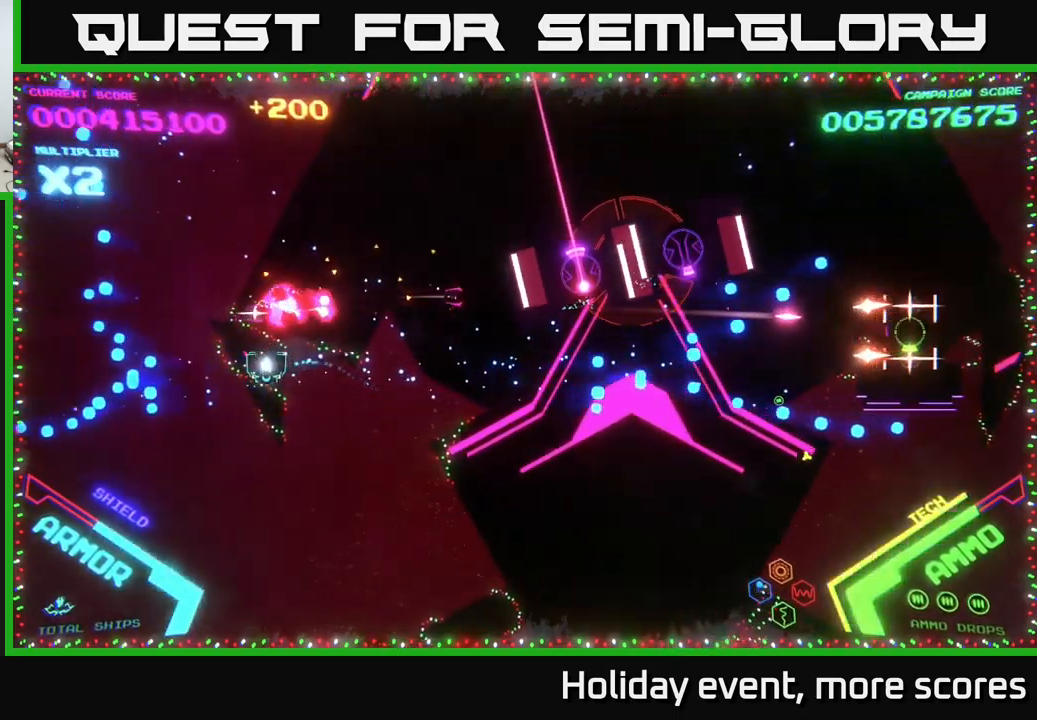
{"buttons": [], "left_stick": "up-left", "right_stick": "center", "events": [[200, "left_stick", "up-left"]]}
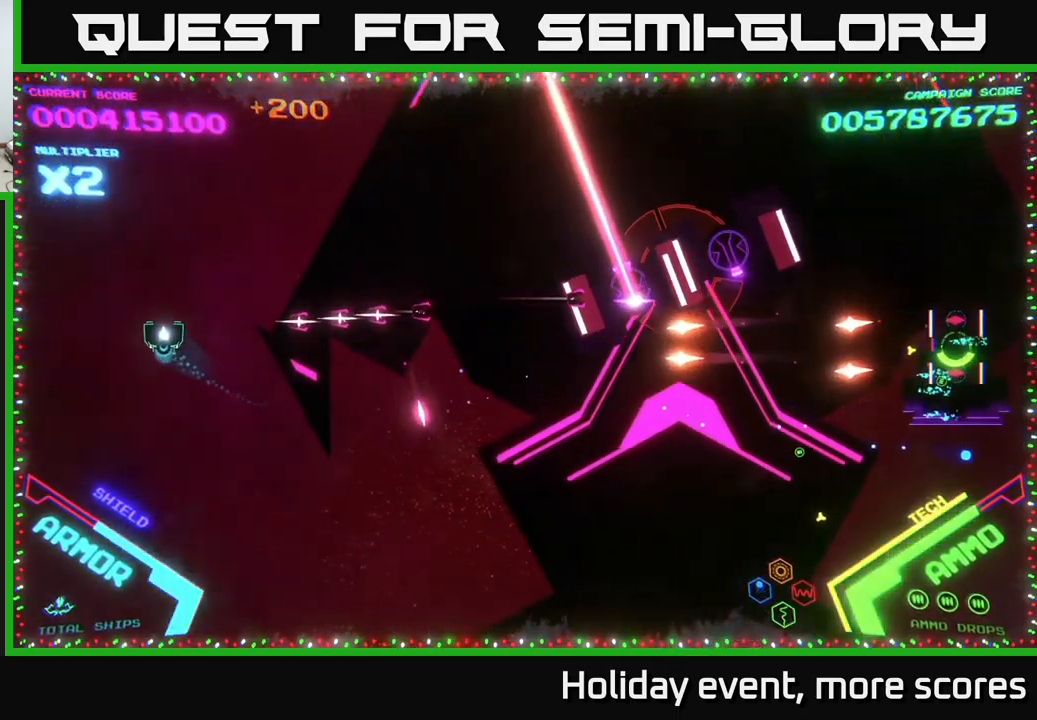
{"buttons": ["B"], "left_stick": "up", "right_stick": "center", "events": [[134, "B", "down"], [150, "left_stick", "down-right"], [400, "left_stick", "up"]]}